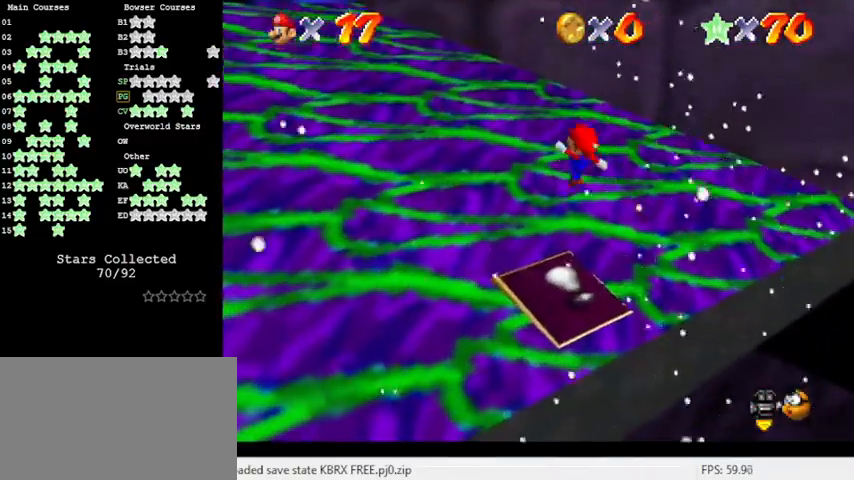
Gameplay with keyboard; each line is a JSON object with the keys held at the frame after it. "events" lists presses ("down") and releases ("up") of "a", "c", "ctrl", "d", "down", "left", "return", "right", "s", "shift", "up", "w", "x" and "y" between this image and that frame as [ms after this image, input, new state], when the widget could be followed in between. No other keys are recorded. Mouse input is not recorded.
{"keys": ["left", "shift"], "events": [[33, "left", "down"], [33, "up", "down"], [300, "shift", "down"], [400, "up", "up"]]}
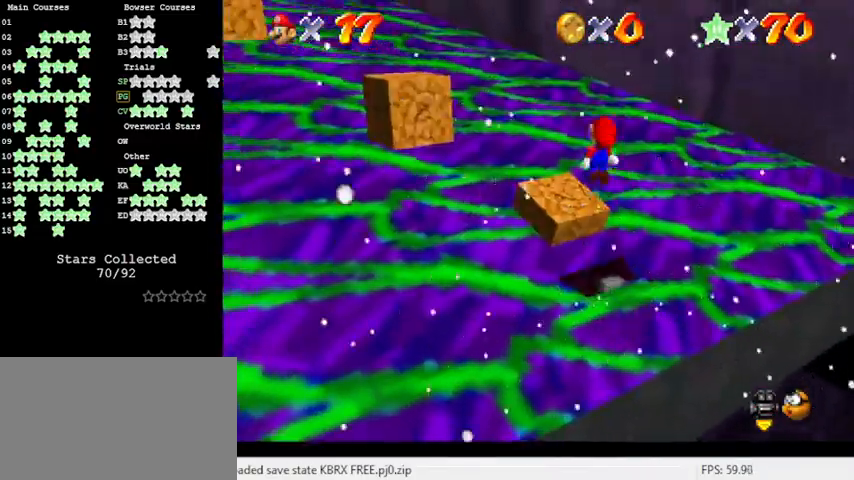
{"keys": ["right"], "events": [[33, "left", "up"], [166, "up", "down"], [400, "right", "down"], [400, "shift", "up"], [466, "up", "up"]]}
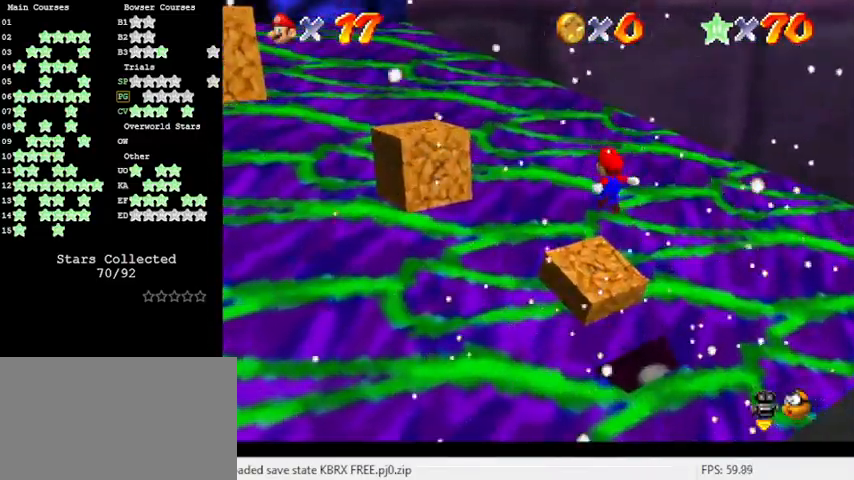
{"keys": [], "events": [[33, "d", "down"], [100, "d", "up"], [100, "right", "up"], [200, "d", "down"], [266, "d", "up"]]}
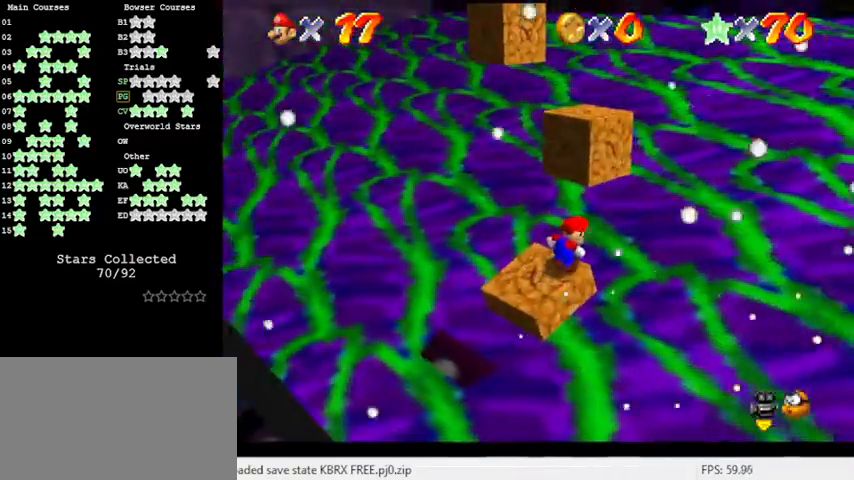
{"keys": [], "events": [[366, "down", "down"], [433, "down", "up"]]}
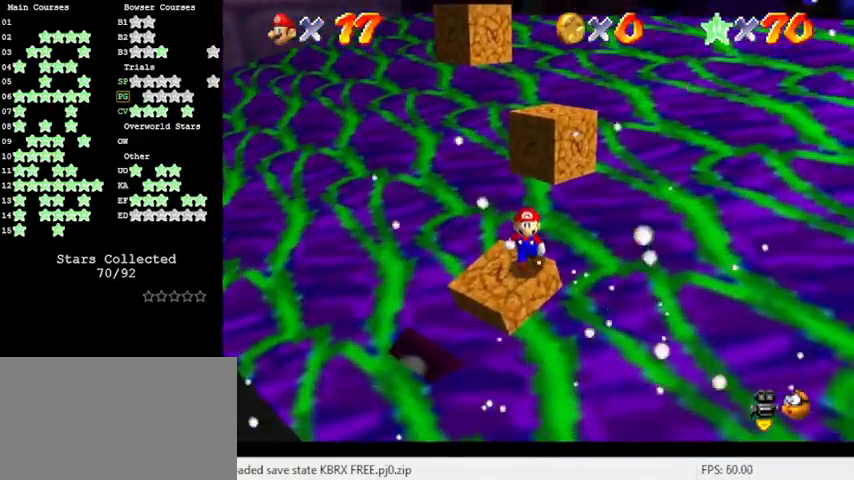
{"keys": [], "events": [[100, "up", "down"], [166, "up", "up"], [233, "shift", "down"], [400, "shift", "up"]]}
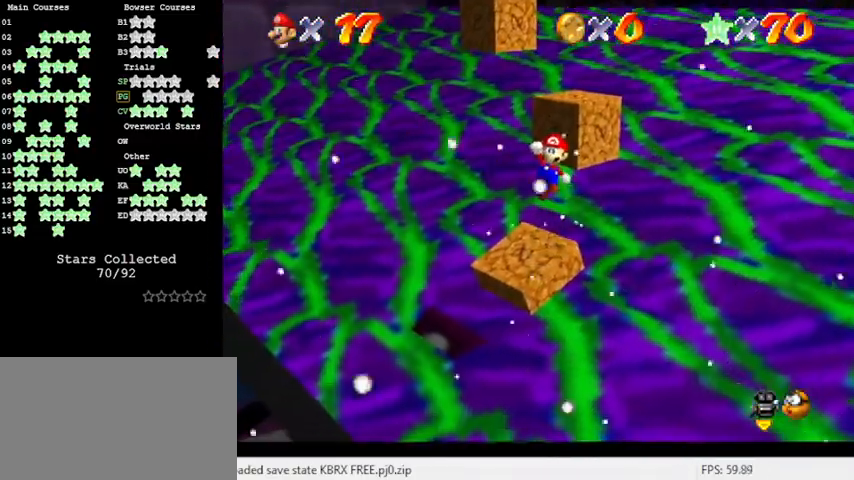
{"keys": [], "events": [[400, "left", "down"], [500, "left", "up"]]}
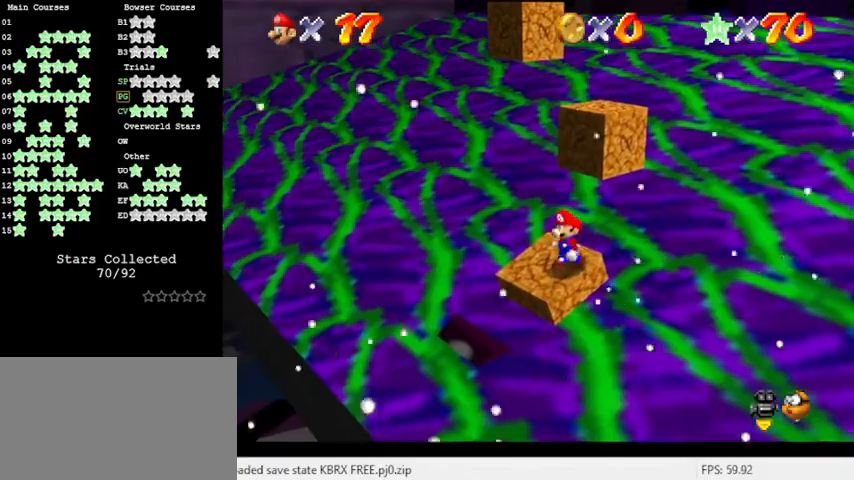
{"keys": [], "events": [[400, "up", "down"], [466, "up", "up"]]}
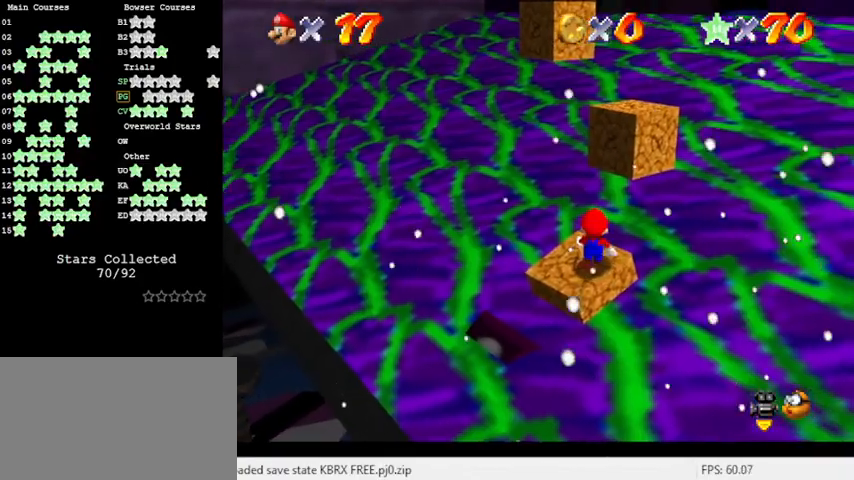
{"keys": ["up"], "events": [[100, "shift", "down"], [200, "shift", "up"], [366, "up", "down"]]}
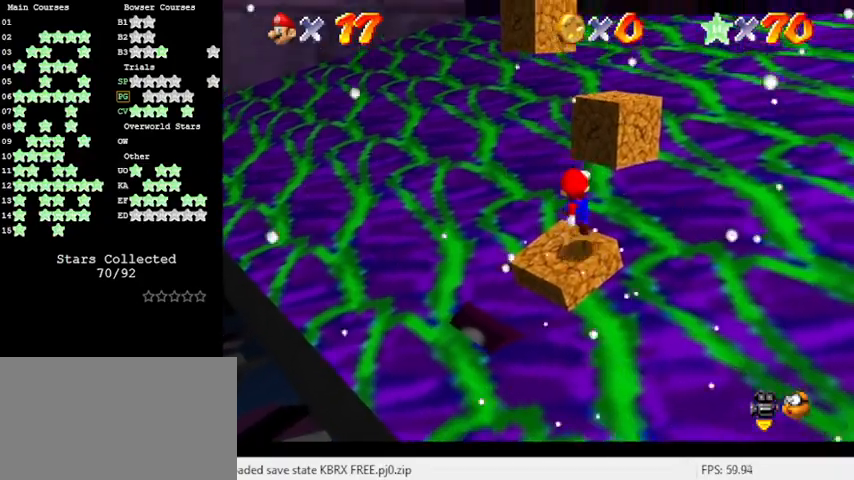
{"keys": ["right", "shift", "up"], "events": [[200, "shift", "down"], [366, "d", "down"], [366, "right", "down"], [500, "d", "up"]]}
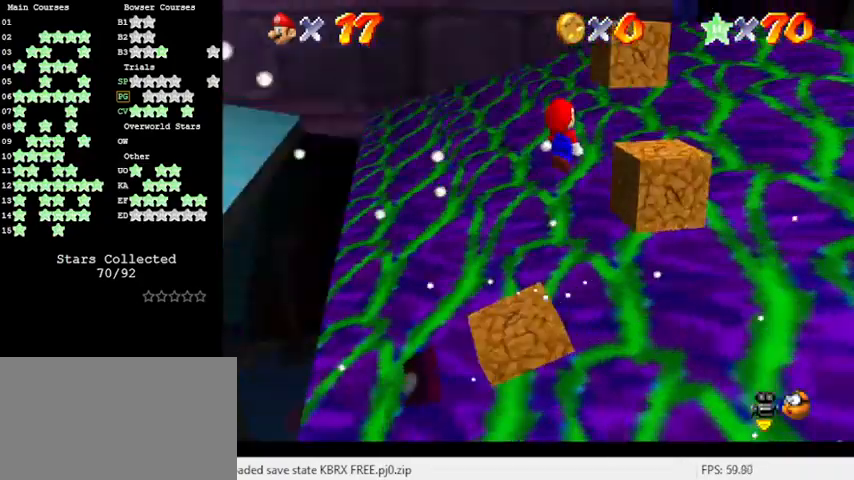
{"keys": ["down"], "events": [[200, "ctrl", "down"], [200, "right", "up"], [200, "up", "up"], [366, "ctrl", "up"], [366, "shift", "up"], [433, "down", "down"], [433, "right", "down"], [500, "right", "up"]]}
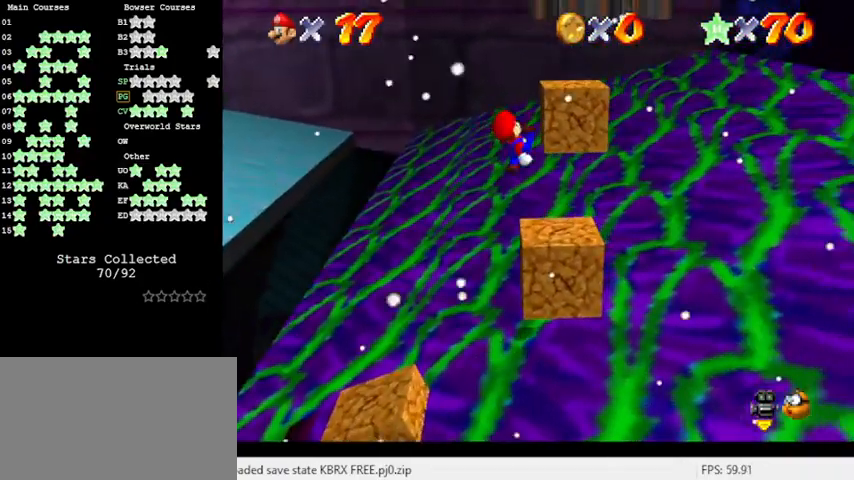
{"keys": ["up"], "events": [[233, "down", "up"], [400, "up", "down"]]}
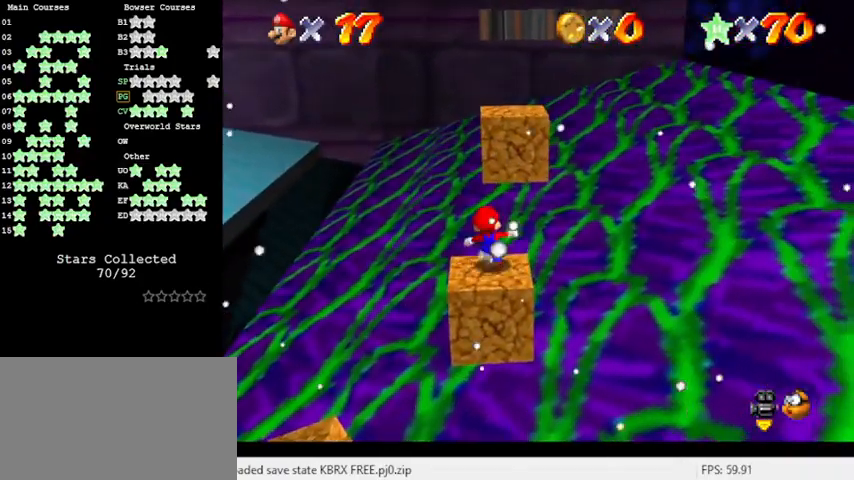
{"keys": ["up"], "events": [[100, "shift", "down"], [266, "a", "down"], [433, "a", "up"], [500, "shift", "up"]]}
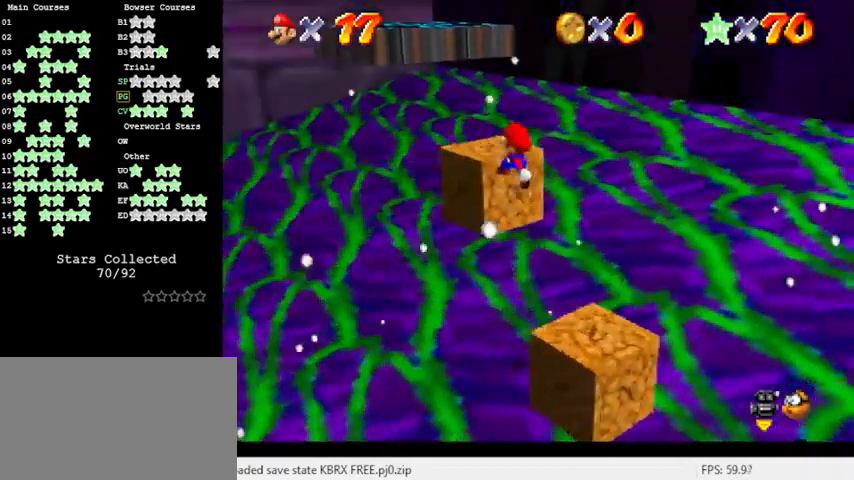
{"keys": ["shift"], "events": [[100, "up", "up"], [233, "shift", "down"], [333, "shift", "up"], [433, "shift", "down"]]}
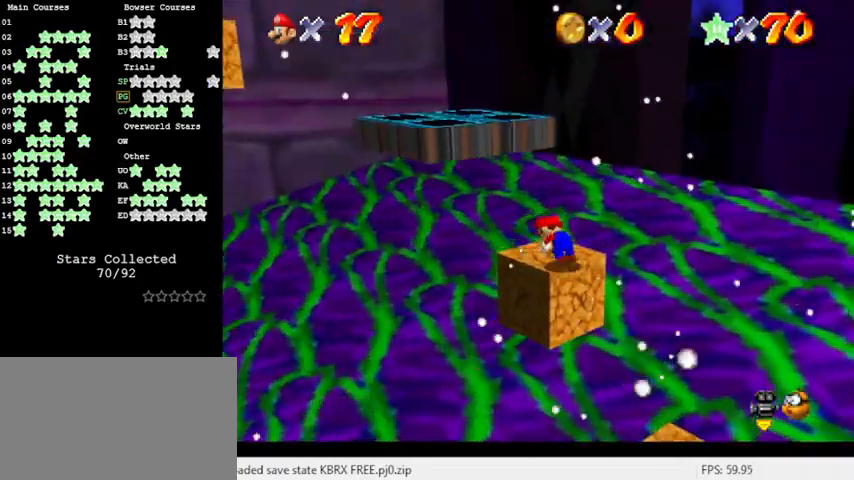
{"keys": ["left", "up"], "events": [[333, "ctrl", "down"], [466, "left", "down"], [466, "up", "down"], [500, "ctrl", "up"], [500, "shift", "up"]]}
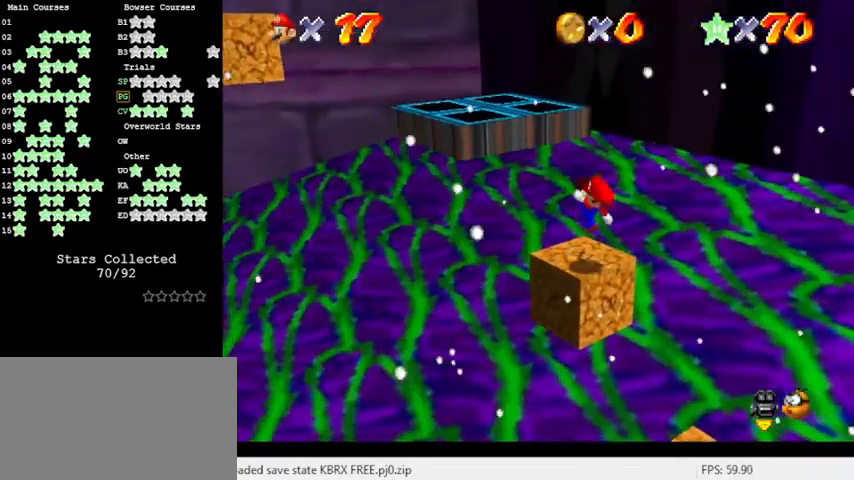
{"keys": ["d", "shift", "up"], "events": [[266, "shift", "down"], [433, "d", "down"], [433, "left", "up"]]}
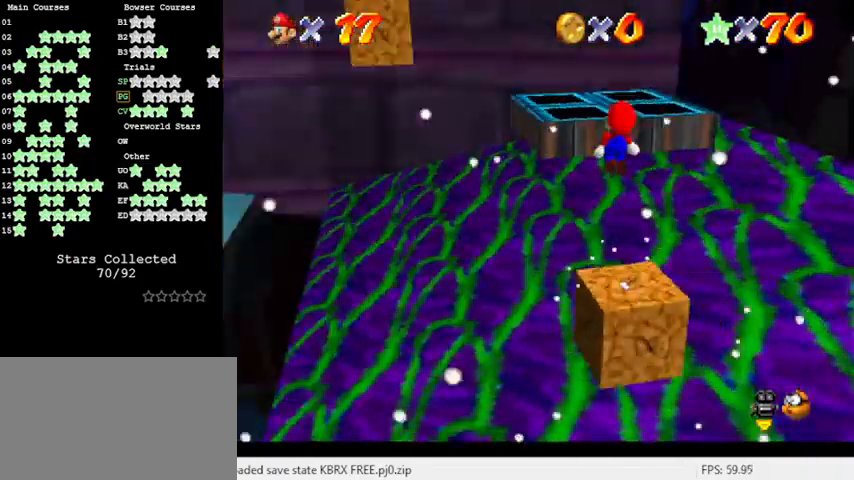
{"keys": ["d", "right"], "events": [[66, "d", "up"], [166, "right", "down"], [300, "ctrl", "down"], [366, "shift", "up"], [500, "ctrl", "up"], [500, "d", "down"], [500, "up", "up"]]}
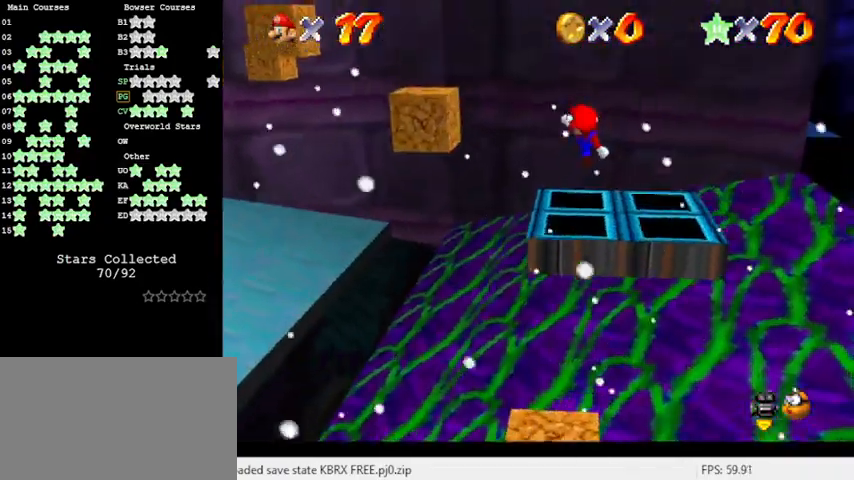
{"keys": ["up"], "events": [[66, "down", "down"], [66, "right", "up"], [166, "d", "up"], [233, "down", "up"], [366, "up", "down"]]}
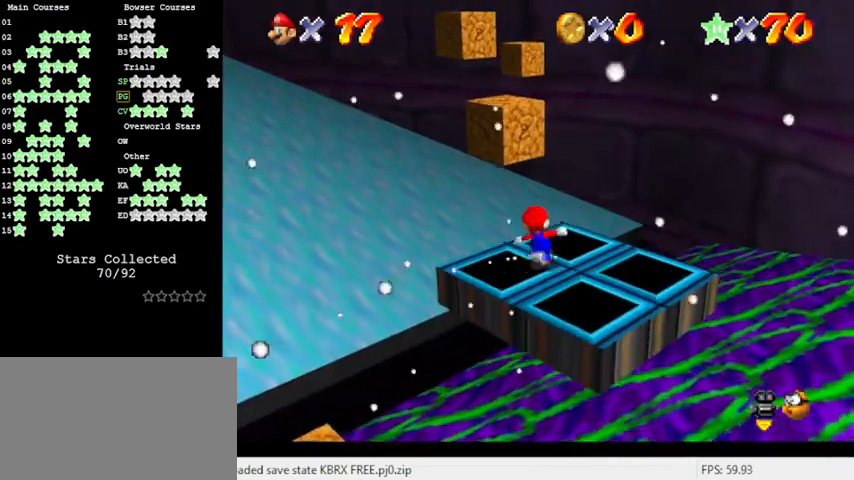
{"keys": ["left", "shift"], "events": [[233, "shift", "down"], [333, "left", "down"], [433, "up", "up"]]}
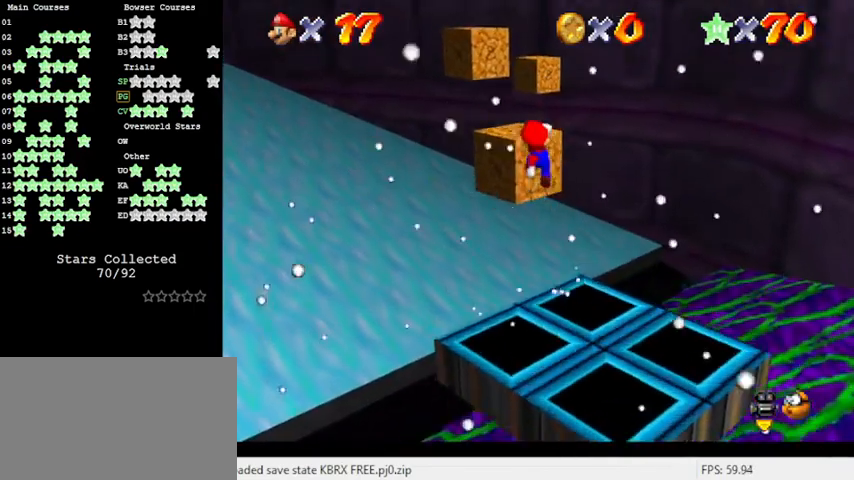
{"keys": ["up"], "events": [[66, "up", "down"], [200, "ctrl", "down"], [233, "left", "up"], [366, "ctrl", "up"], [366, "shift", "up"]]}
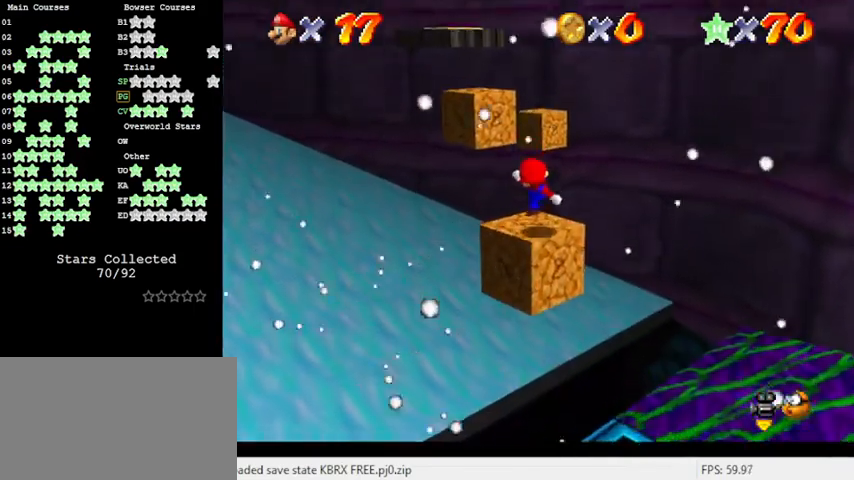
{"keys": ["left", "shift", "up"], "events": [[66, "left", "down"], [100, "shift", "down"]]}
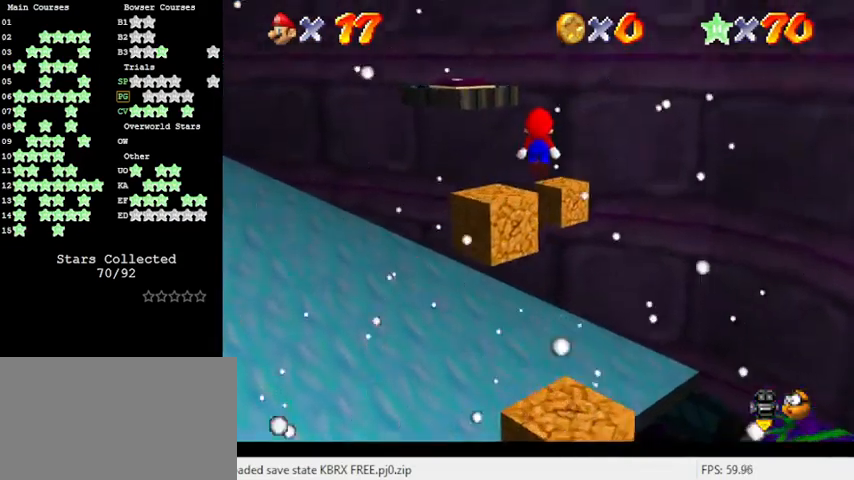
{"keys": ["ctrl", "down", "shift"], "events": [[33, "up", "up"], [66, "a", "down"], [133, "down", "down"], [233, "a", "up"], [233, "left", "up"], [400, "ctrl", "down"]]}
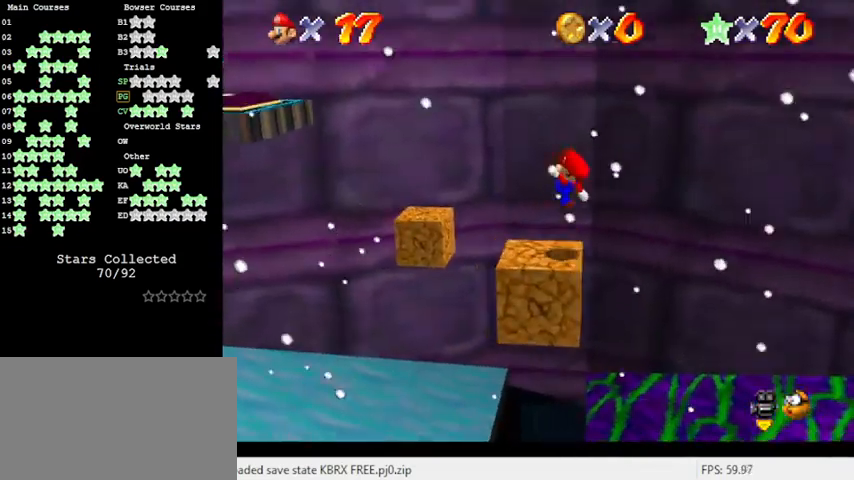
{"keys": ["down"], "events": [[33, "ctrl", "up"], [33, "shift", "up"], [133, "d", "down"], [266, "d", "up"], [366, "shift", "down"], [466, "shift", "up"]]}
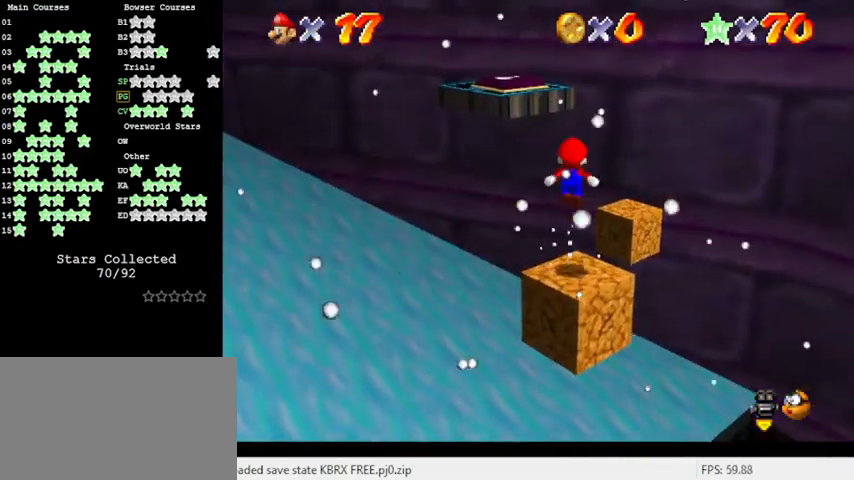
{"keys": [], "events": [[66, "down", "up"], [200, "down", "down"], [200, "right", "down"], [266, "right", "up"], [333, "down", "up"]]}
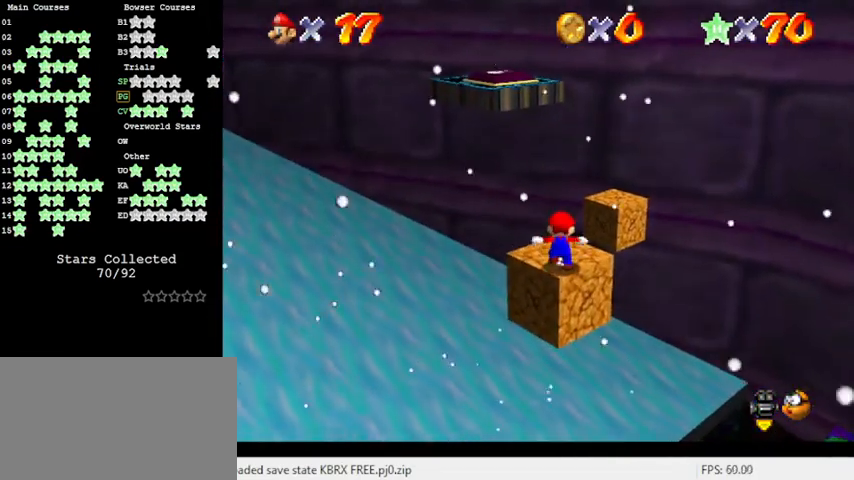
{"keys": ["shift", "up", "y"], "events": [[166, "up", "down"], [300, "right", "down"], [333, "y", "down"], [400, "right", "up"], [400, "shift", "down"]]}
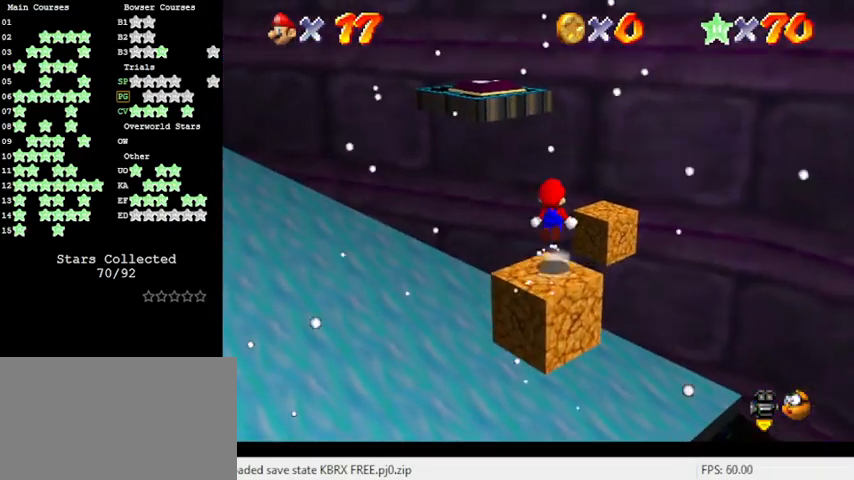
{"keys": [], "events": [[33, "y", "up"], [66, "shift", "up"], [166, "a", "down"], [200, "left", "down"], [300, "a", "up"], [366, "left", "up"], [400, "up", "up"]]}
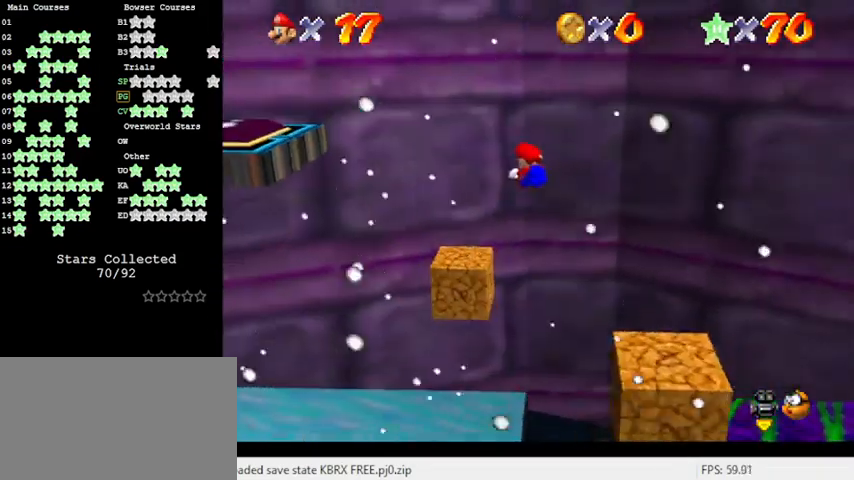
{"keys": ["up"], "events": [[500, "up", "down"]]}
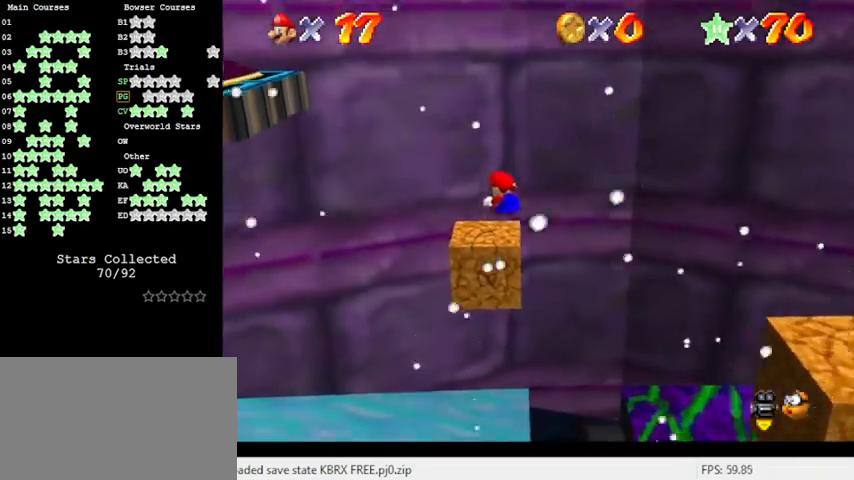
{"keys": [], "events": [[200, "up", "up"], [300, "shift", "down"], [433, "shift", "up"]]}
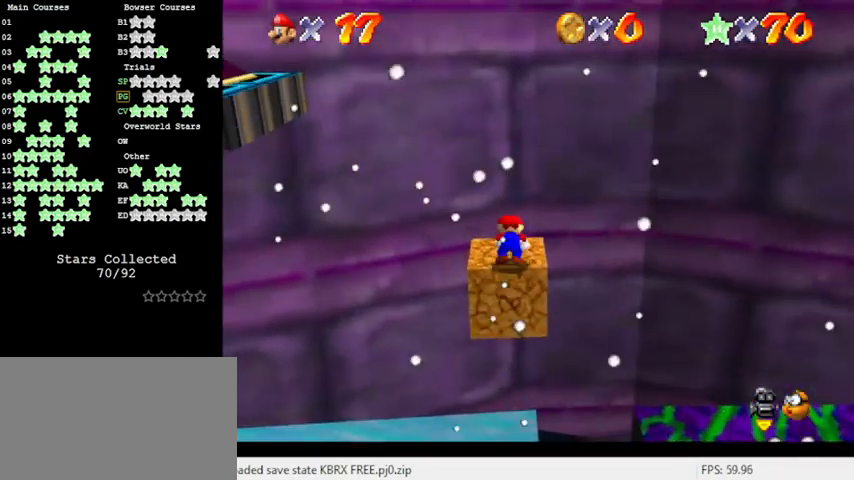
{"keys": [], "events": [[333, "left", "down"], [433, "left", "up"]]}